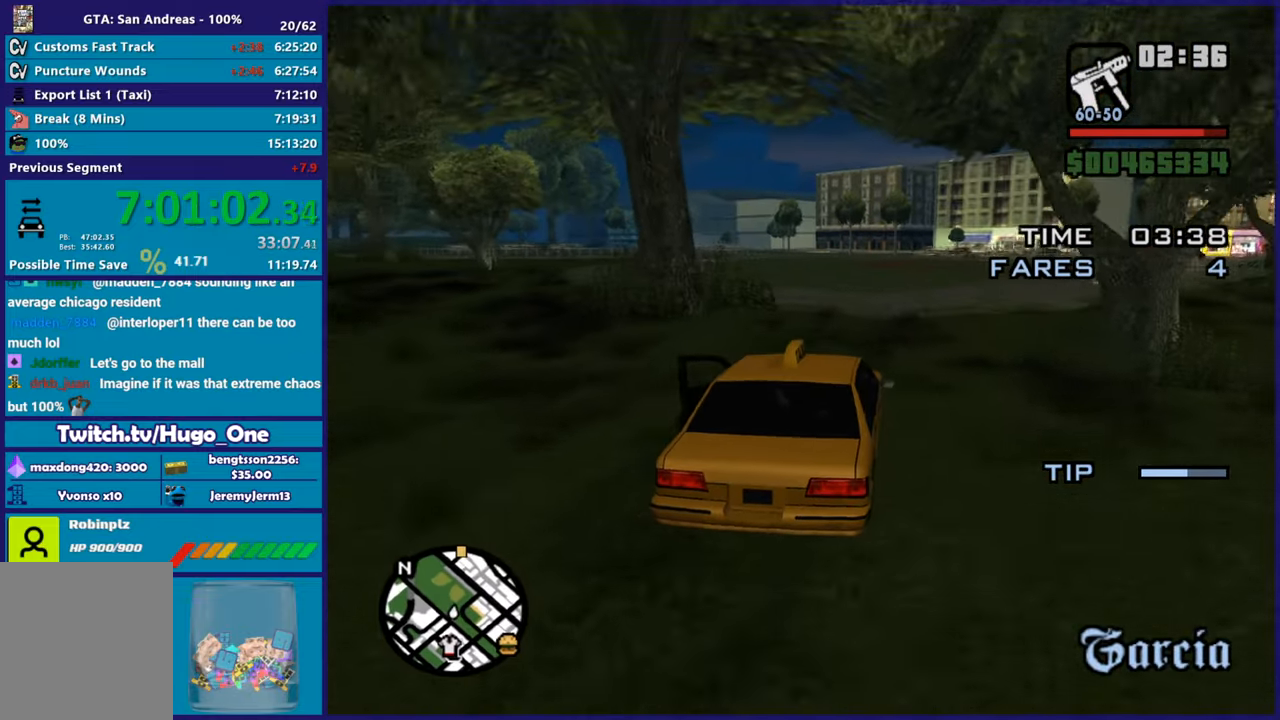
Gameplay with a controller (Xbox layout); each line is a JSON object with the inputs held at the frame after it. "button_events" lists button changes between this image and that frame as [ms after this image, input, new state], when the widget could be followed in between (sticks are given only as held states).
{"buttons": ["R2"], "left_stick": "center", "right_stick": "center", "button_events": []}
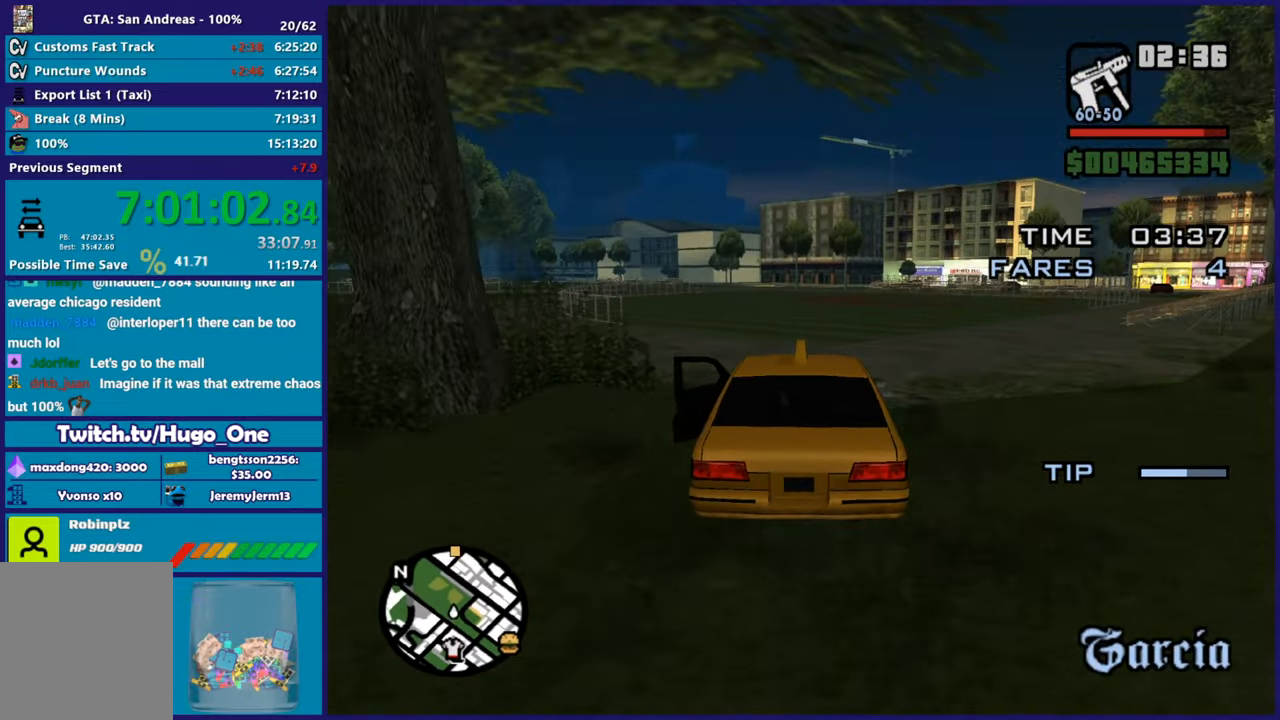
{"buttons": ["R2"], "left_stick": "down-right", "right_stick": "center", "button_events": []}
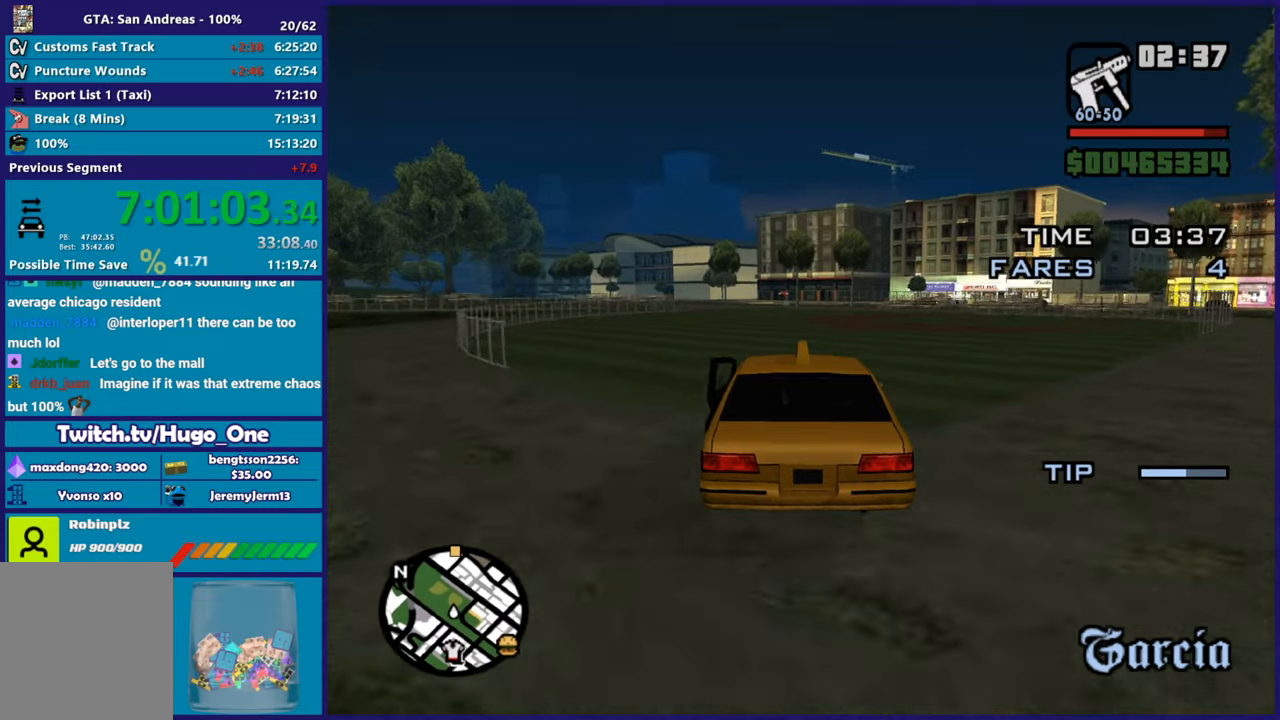
{"buttons": ["R2"], "left_stick": "left", "right_stick": "down-left", "button_events": []}
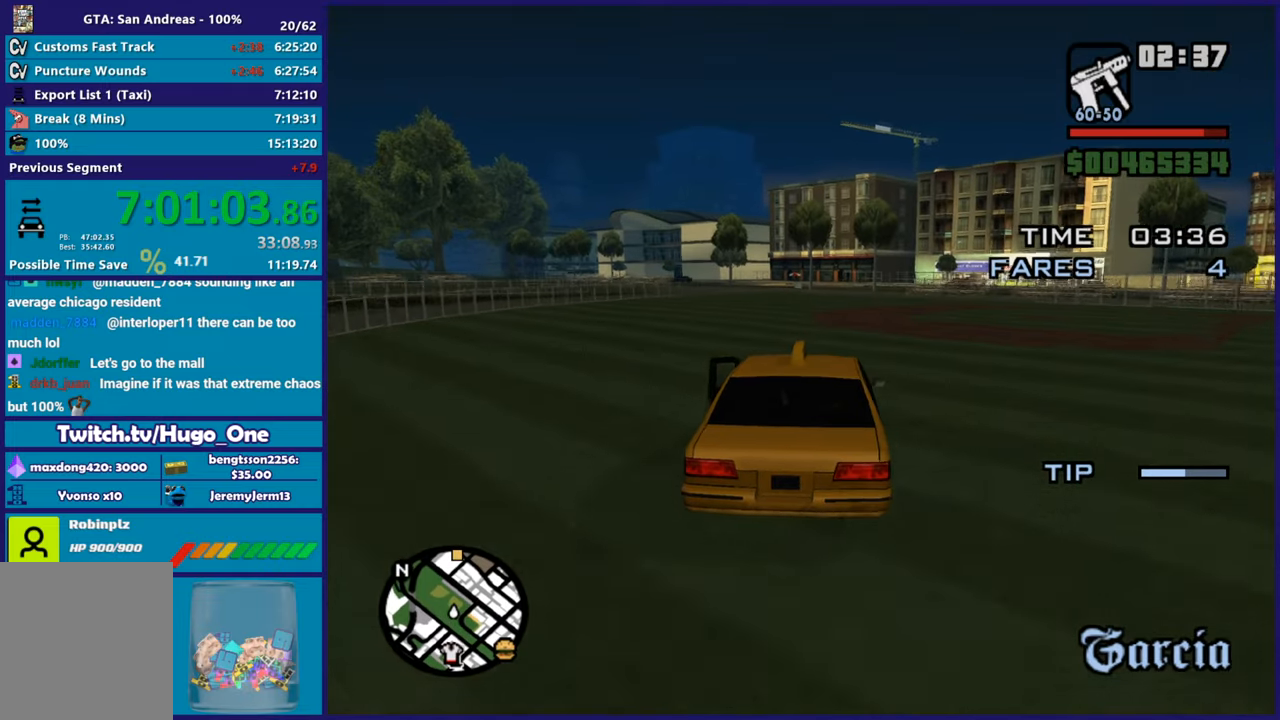
{"buttons": ["R2"], "left_stick": "center", "right_stick": "center", "button_events": []}
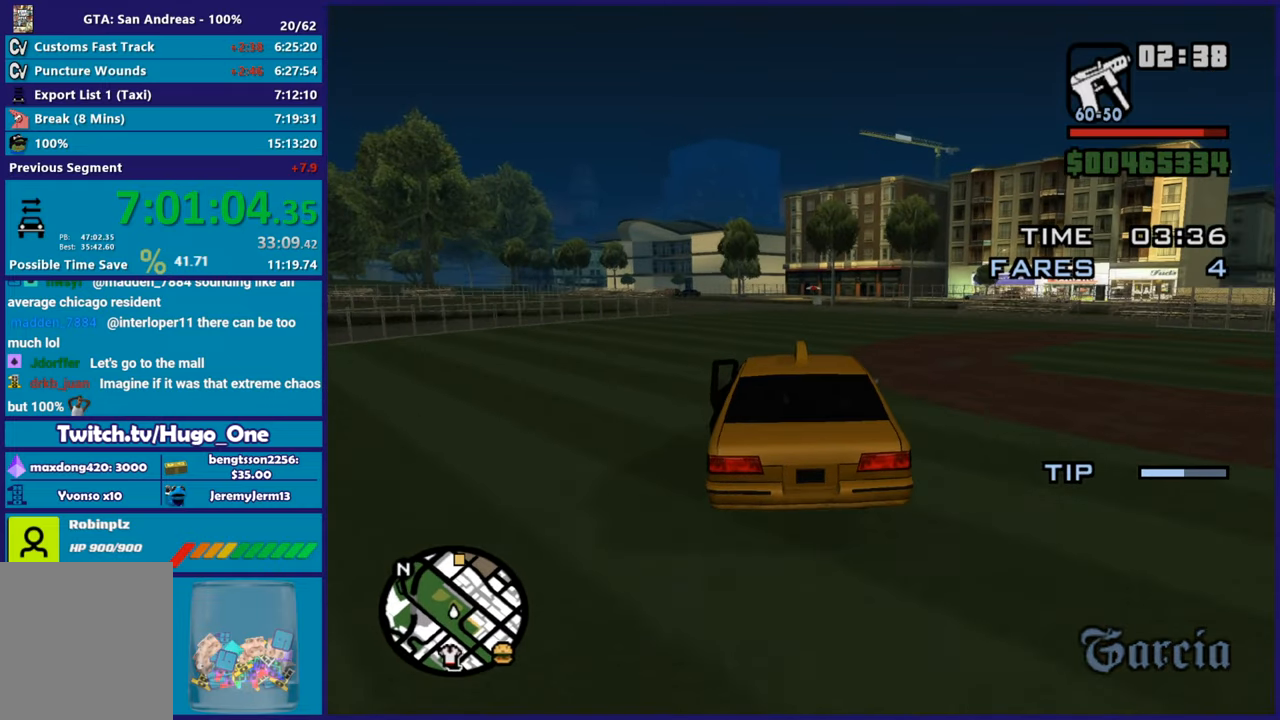
{"buttons": ["R2"], "left_stick": "up-left", "right_stick": "center", "button_events": []}
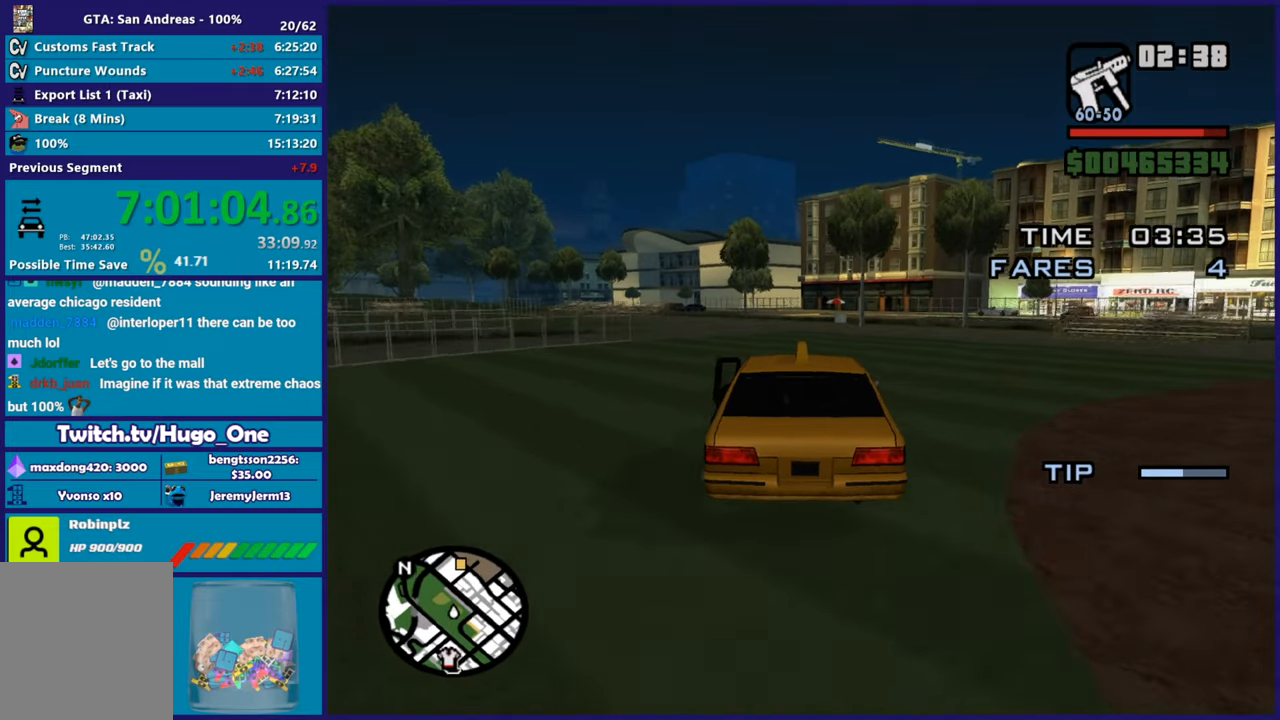
{"buttons": ["R2"], "left_stick": "center", "right_stick": "down-left", "button_events": []}
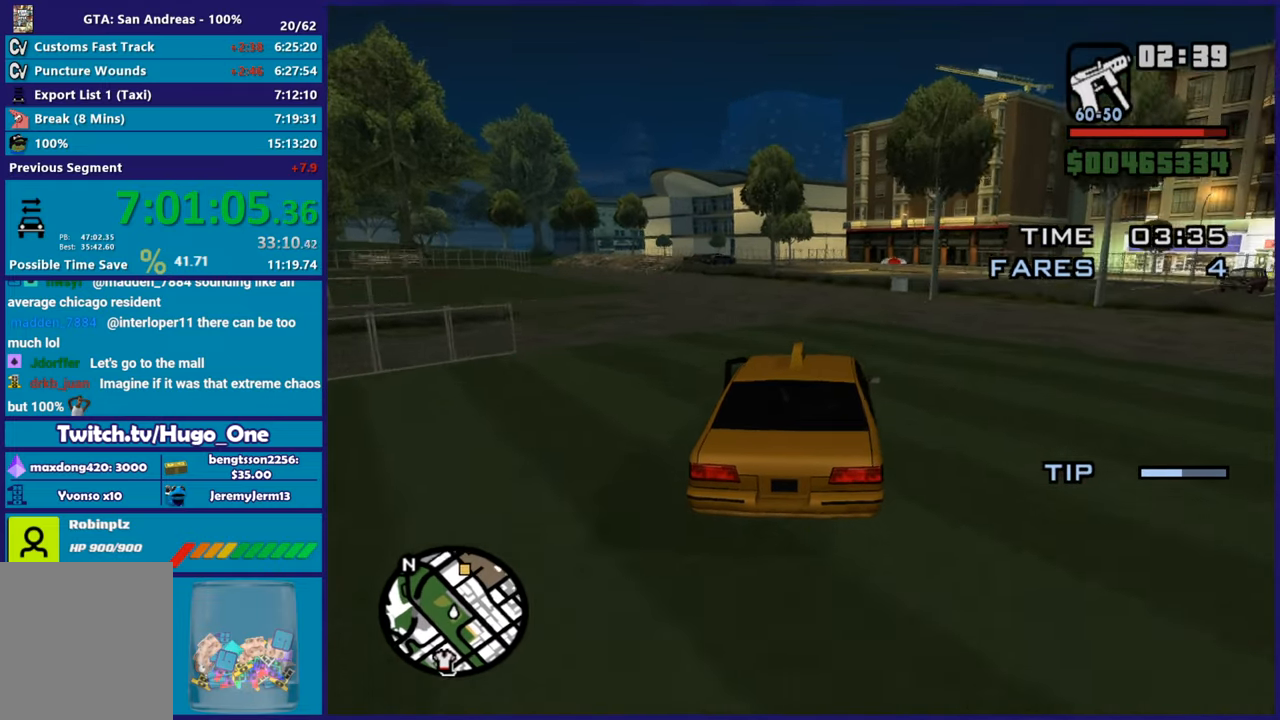
{"buttons": ["R2"], "left_stick": "right", "right_stick": "down-left", "button_events": [[217, "R2", "up"], [300, "R2", "down"]]}
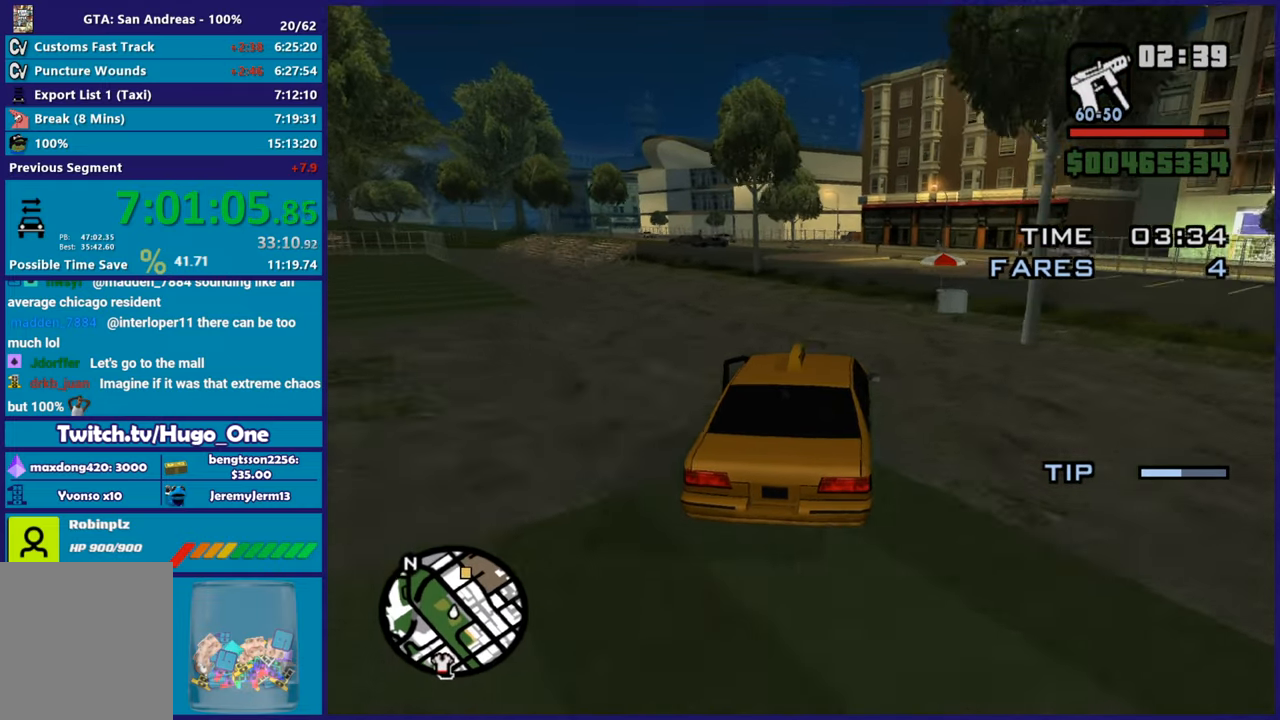
{"buttons": ["R2"], "left_stick": "left", "right_stick": "left", "button_events": [[34, "R2", "up"], [100, "R2", "down"], [317, "R2", "up"], [417, "R2", "down"]]}
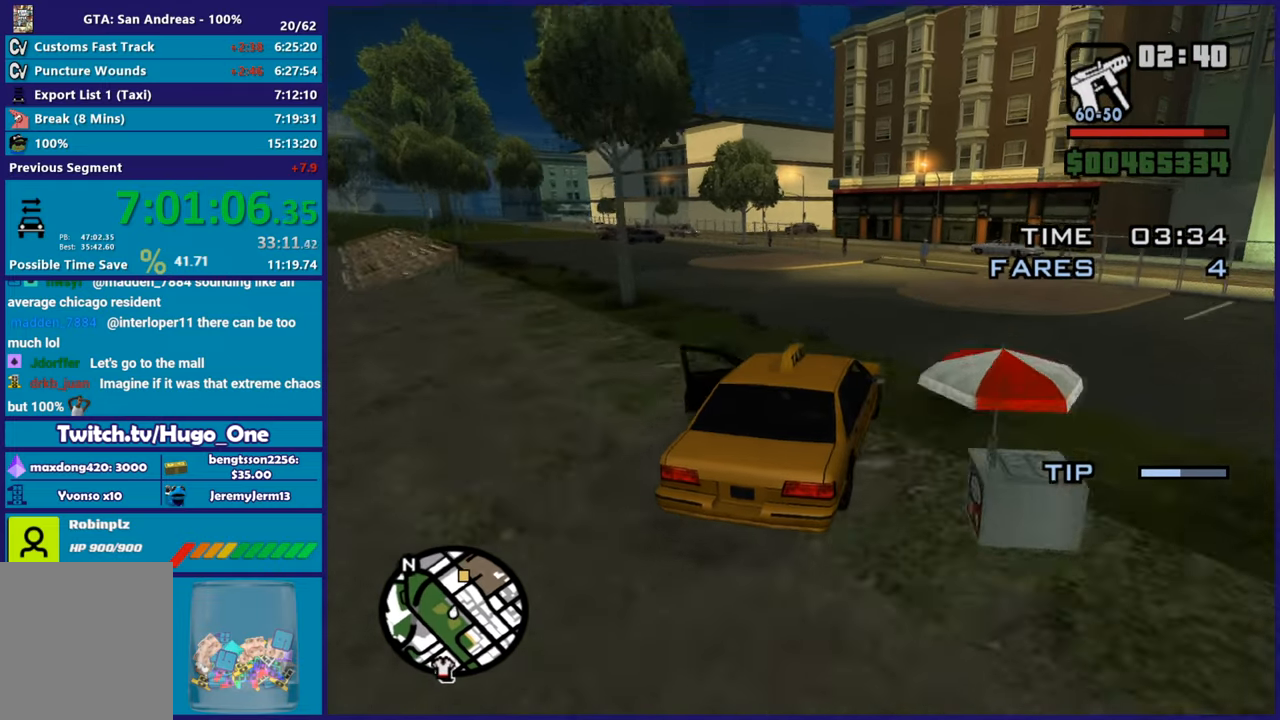
{"buttons": ["R2"], "left_stick": "right", "right_stick": "down-left", "button_events": [[167, "R2", "up"], [434, "R2", "down"]]}
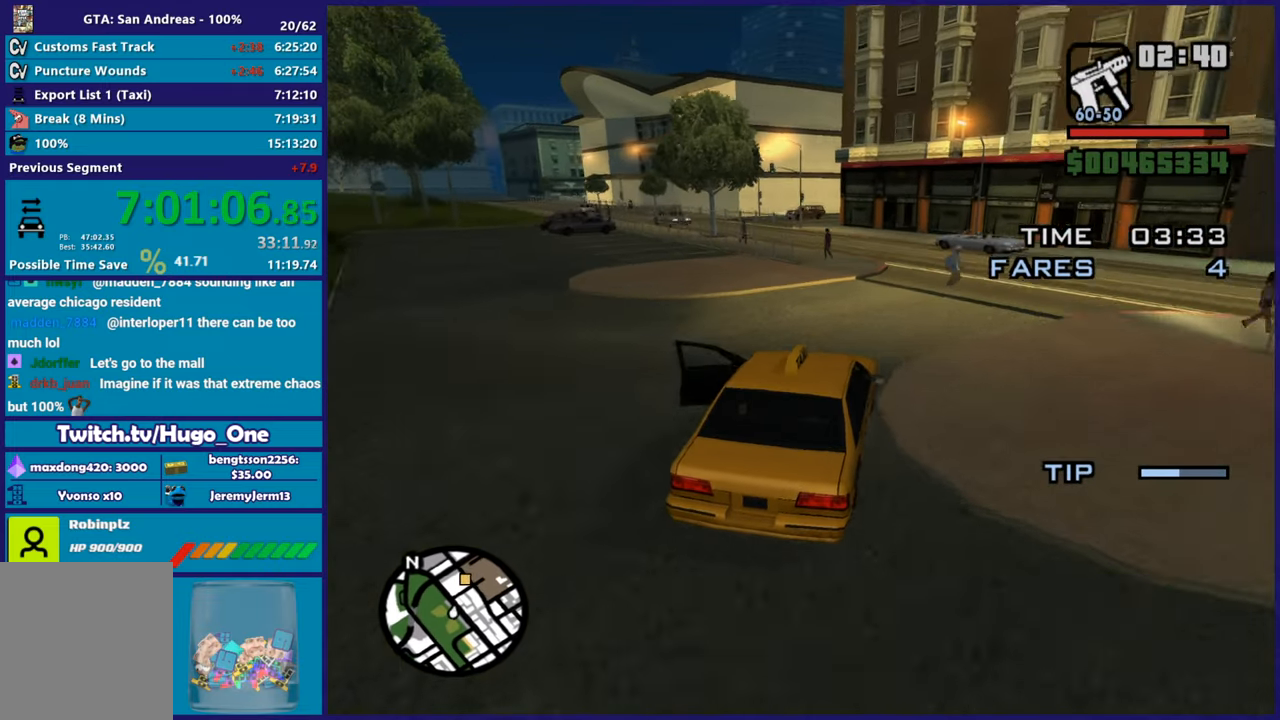
{"buttons": [], "left_stick": "up-left", "right_stick": "down-left", "button_events": [[117, "R2", "up"], [334, "L2", "down"], [484, "L2", "up"]]}
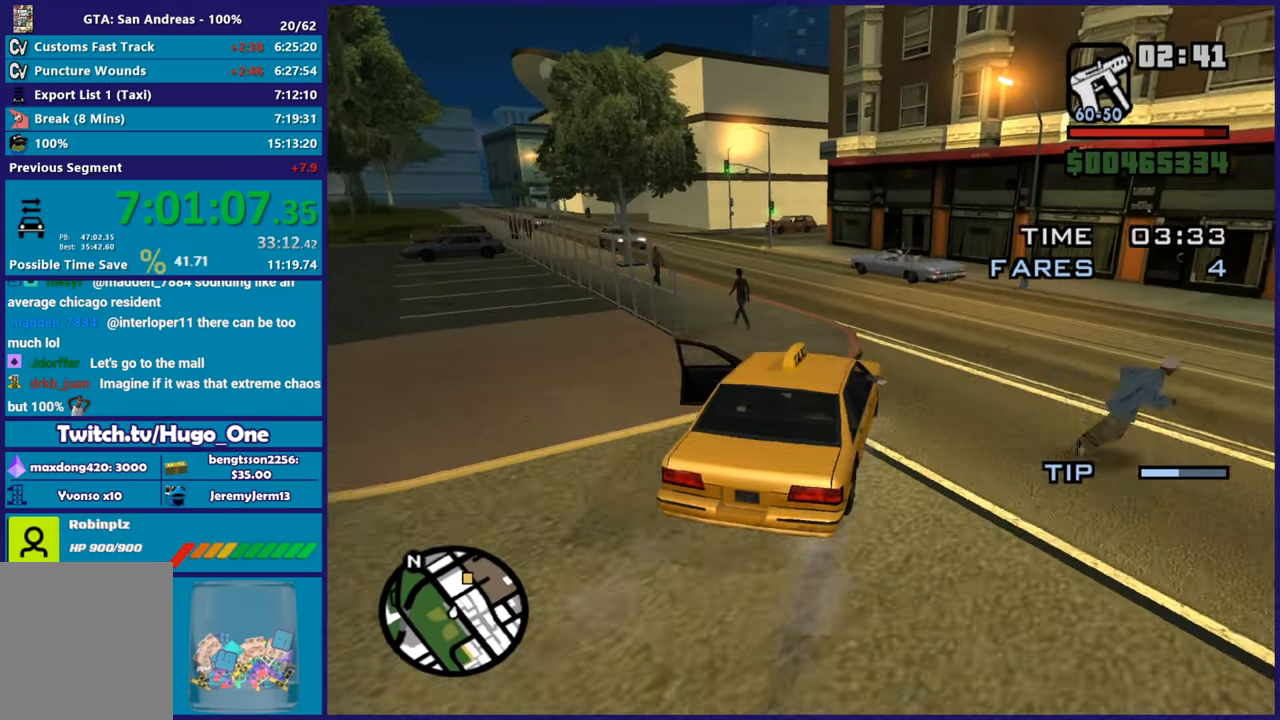
{"buttons": [], "left_stick": "left", "right_stick": "down-left", "button_events": [[117, "L2", "down"], [250, "L2", "up"]]}
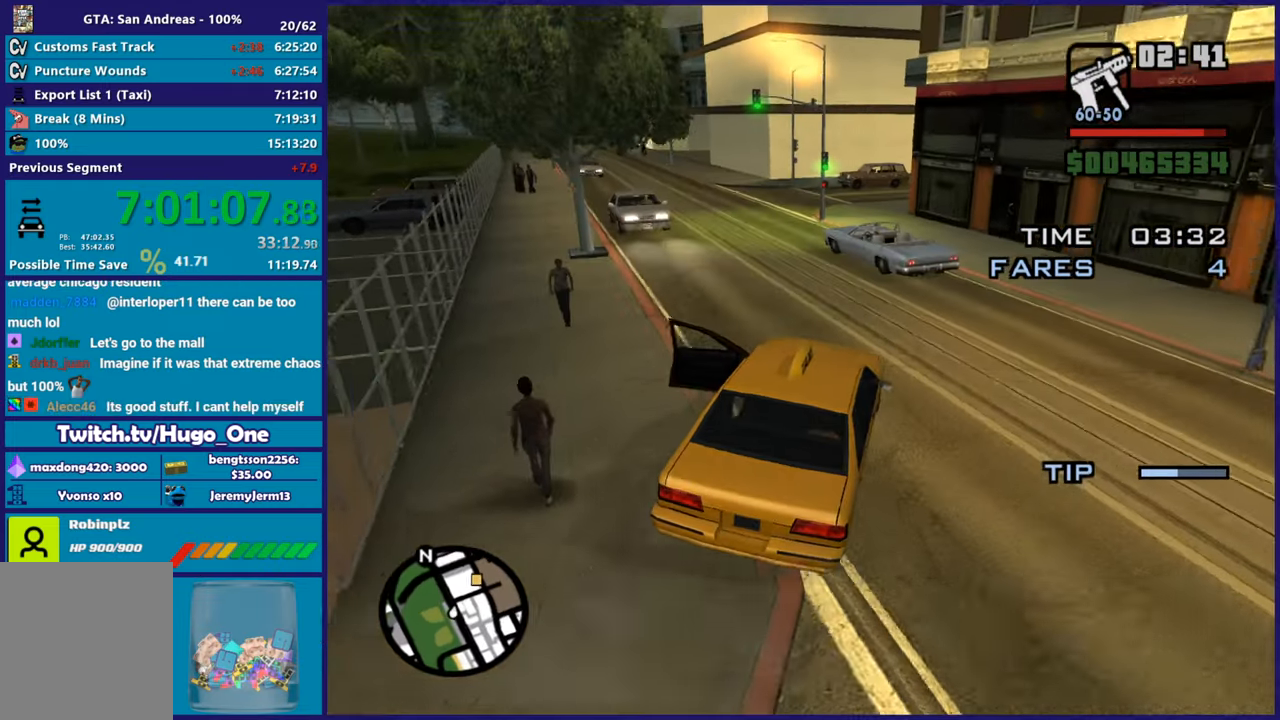
{"buttons": ["R2"], "left_stick": "center", "right_stick": "center"}
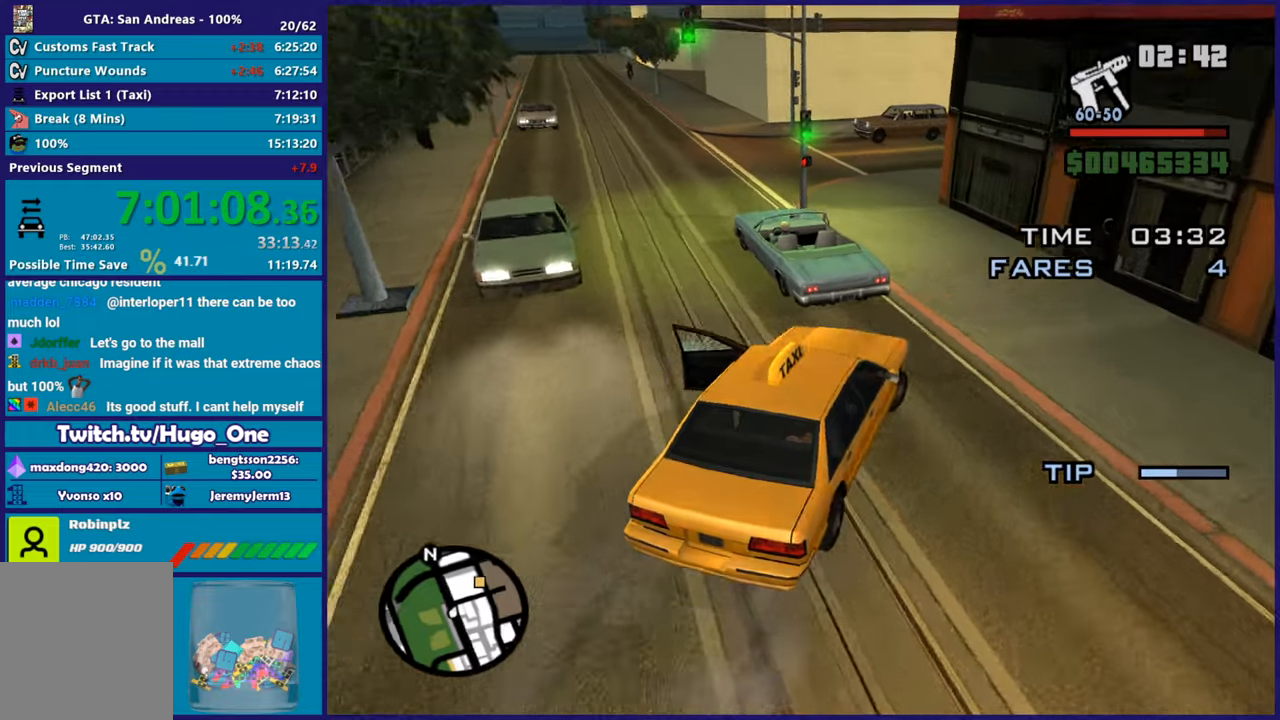
{"buttons": [], "left_stick": "down-left", "right_stick": "center"}
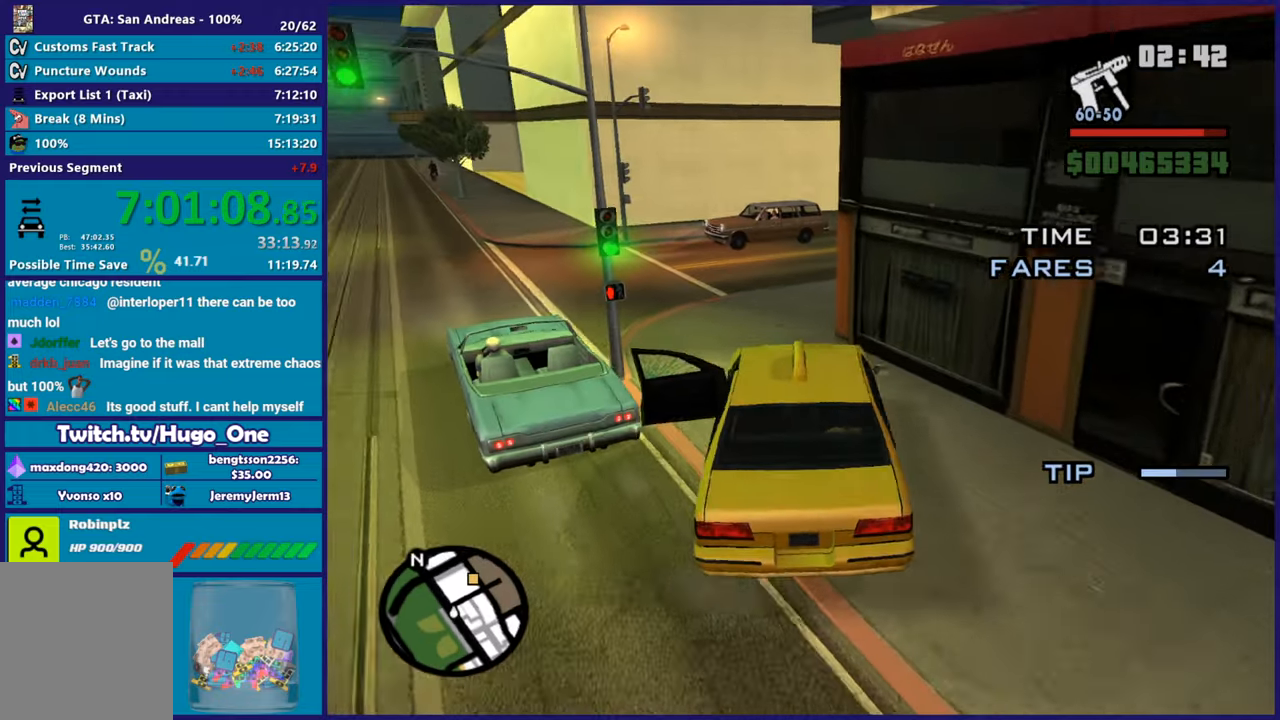
{"buttons": ["R2"], "left_stick": "right", "right_stick": "right", "button_events": [[283, "R2", "down"]]}
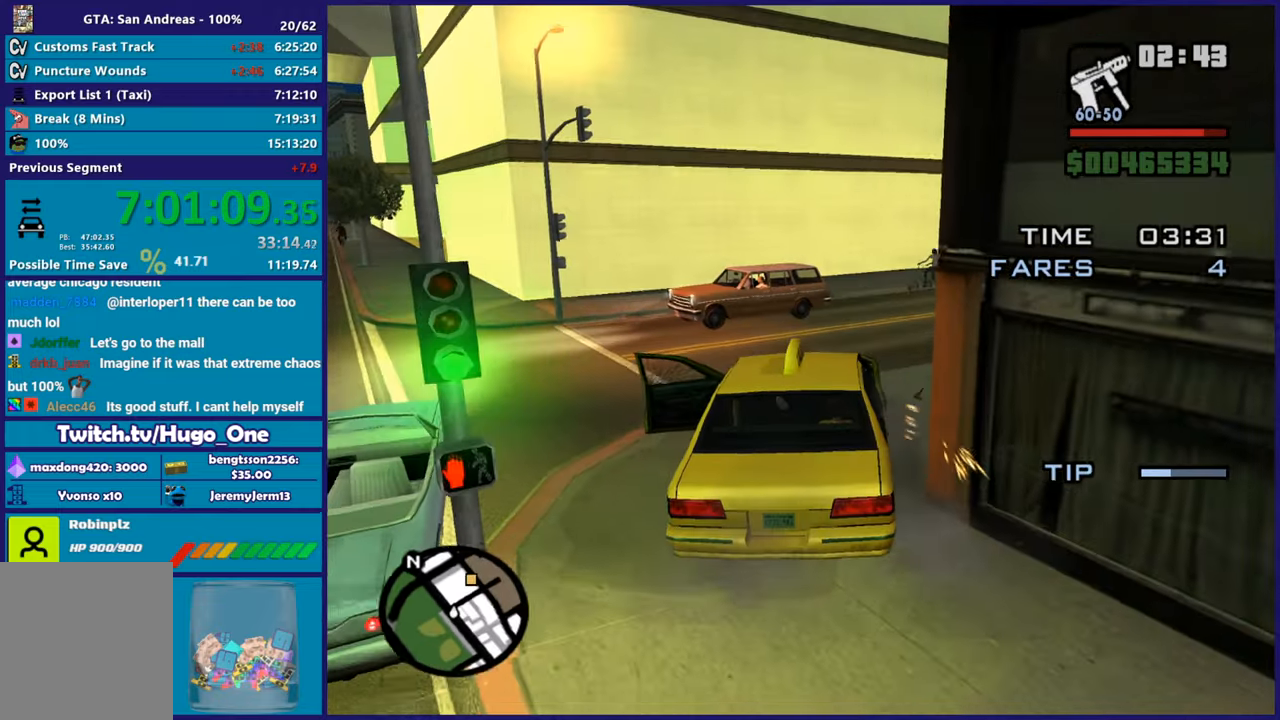
{"buttons": ["R2"], "left_stick": "center", "right_stick": "center", "button_events": []}
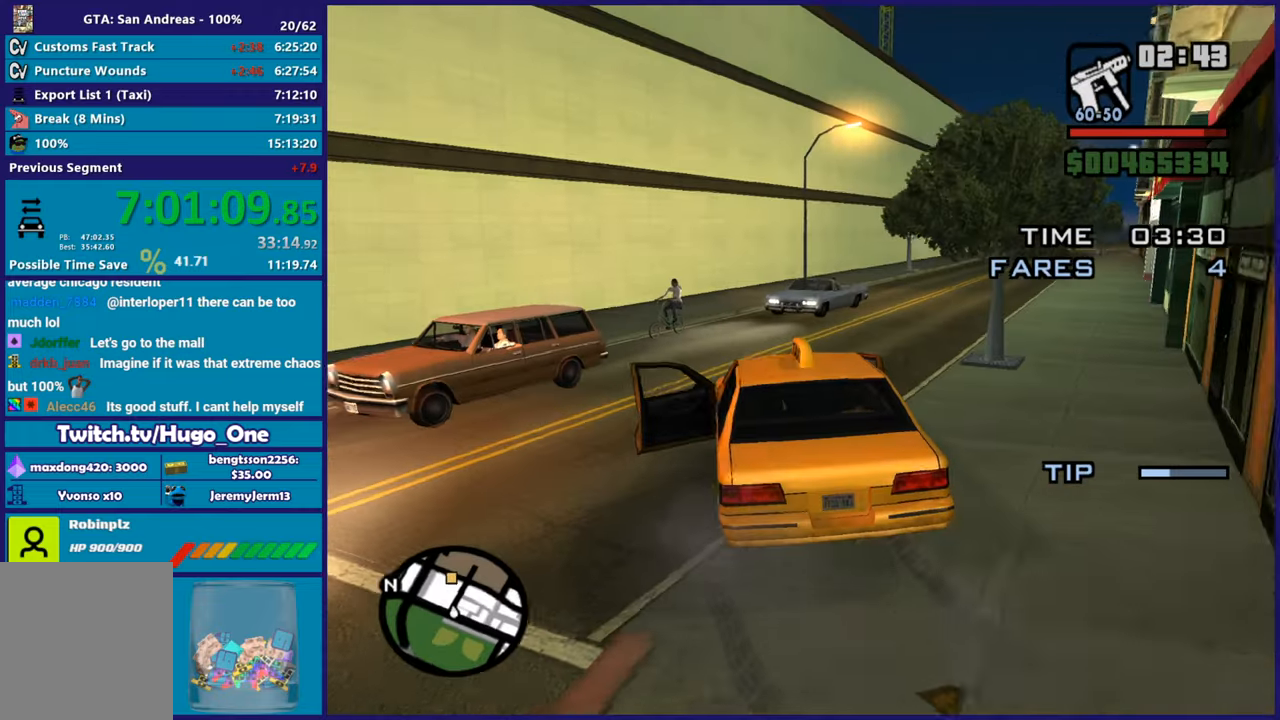
{"buttons": ["R2"], "left_stick": "right", "right_stick": "up-right", "button_events": []}
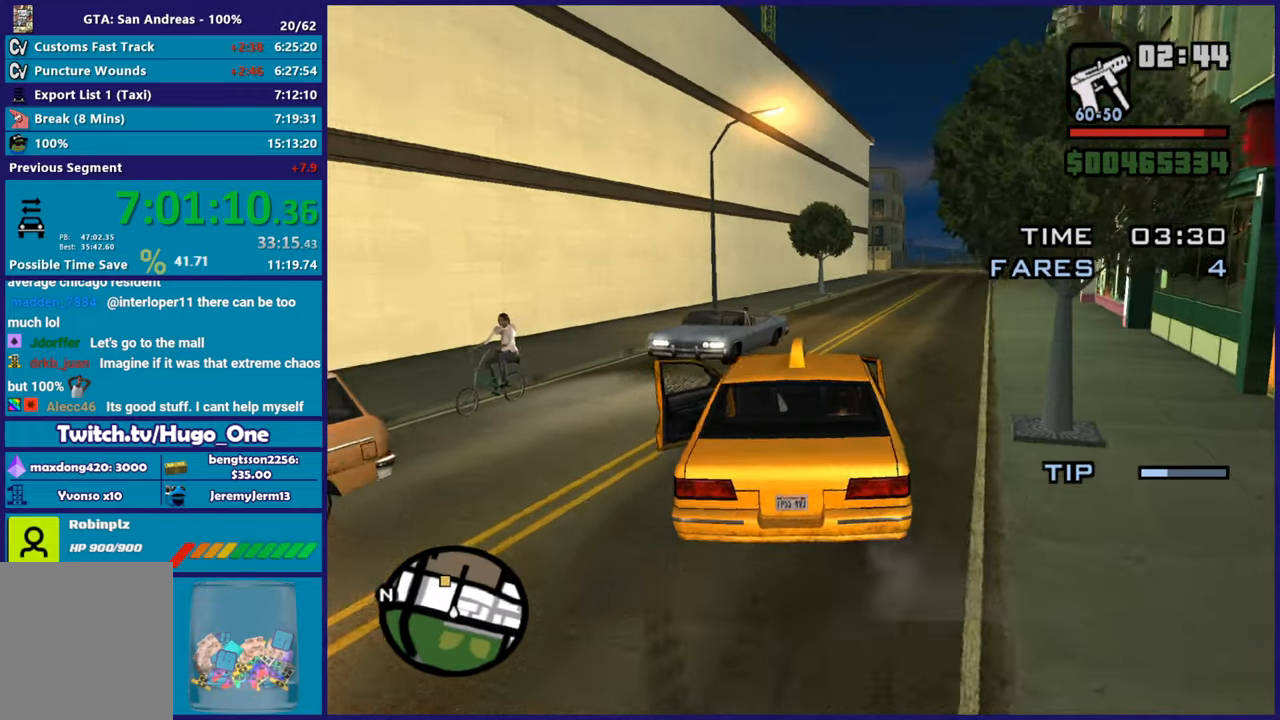
{"buttons": ["R2"], "left_stick": "center", "right_stick": "down-left", "button_events": []}
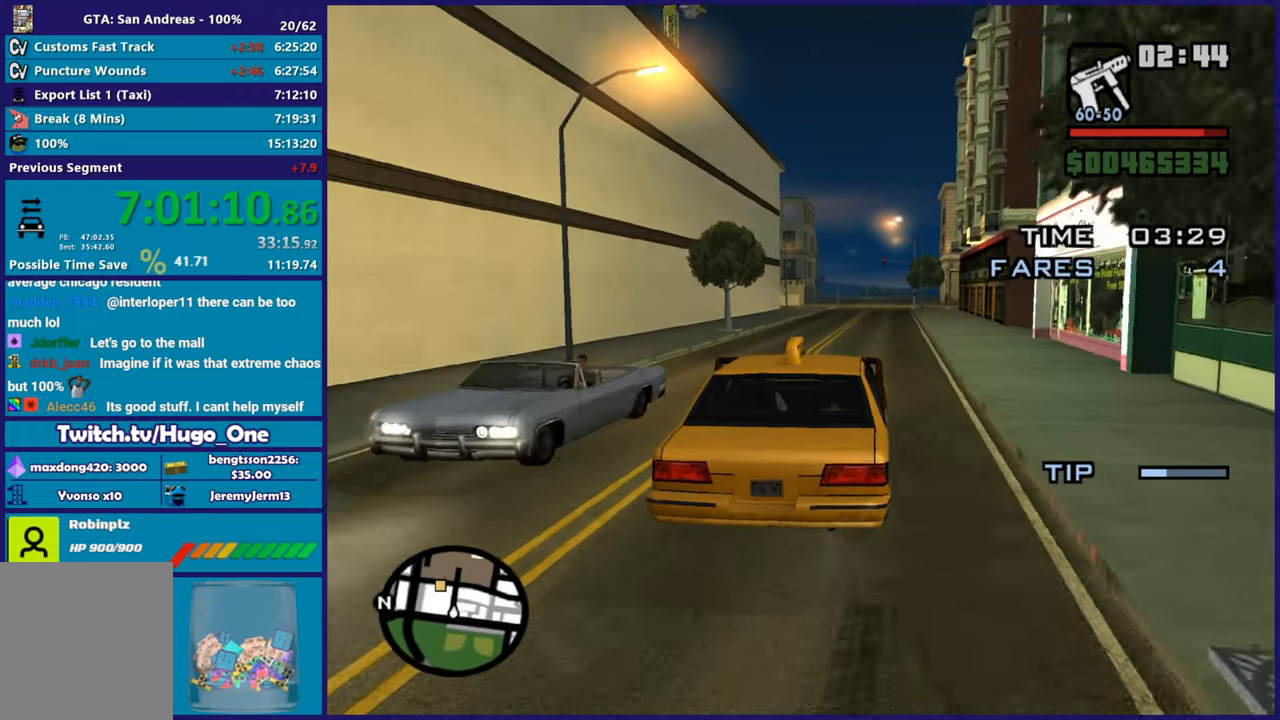
{"buttons": ["R2"], "left_stick": "center", "right_stick": "down-left", "button_events": []}
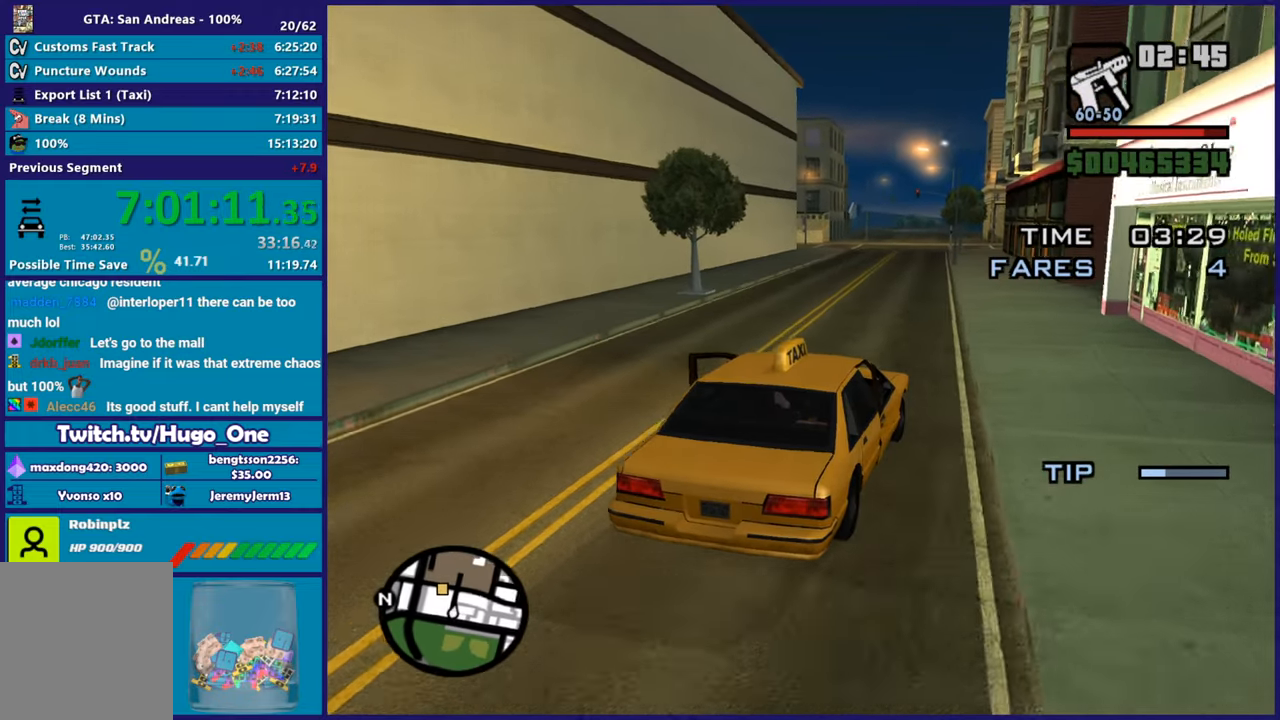
{"buttons": ["R2"], "left_stick": "center", "right_stick": "down-left", "button_events": []}
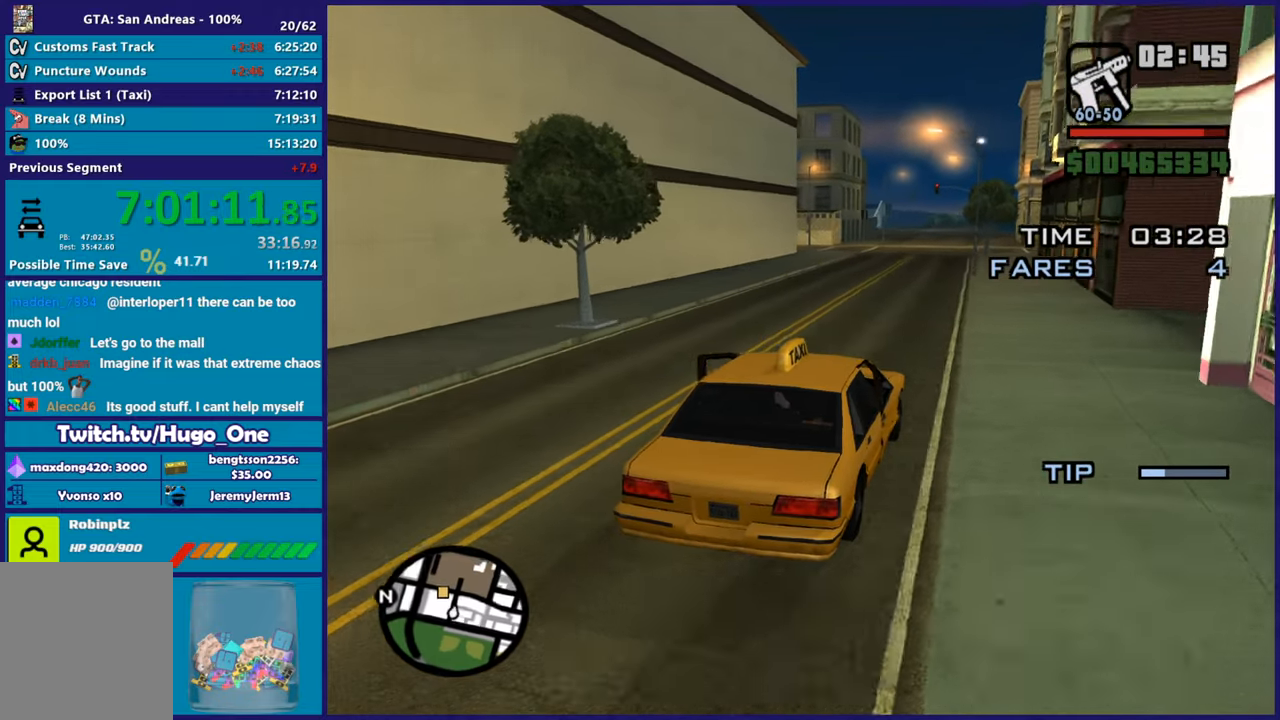
{"buttons": ["R2"], "left_stick": "right", "right_stick": "down-left", "button_events": []}
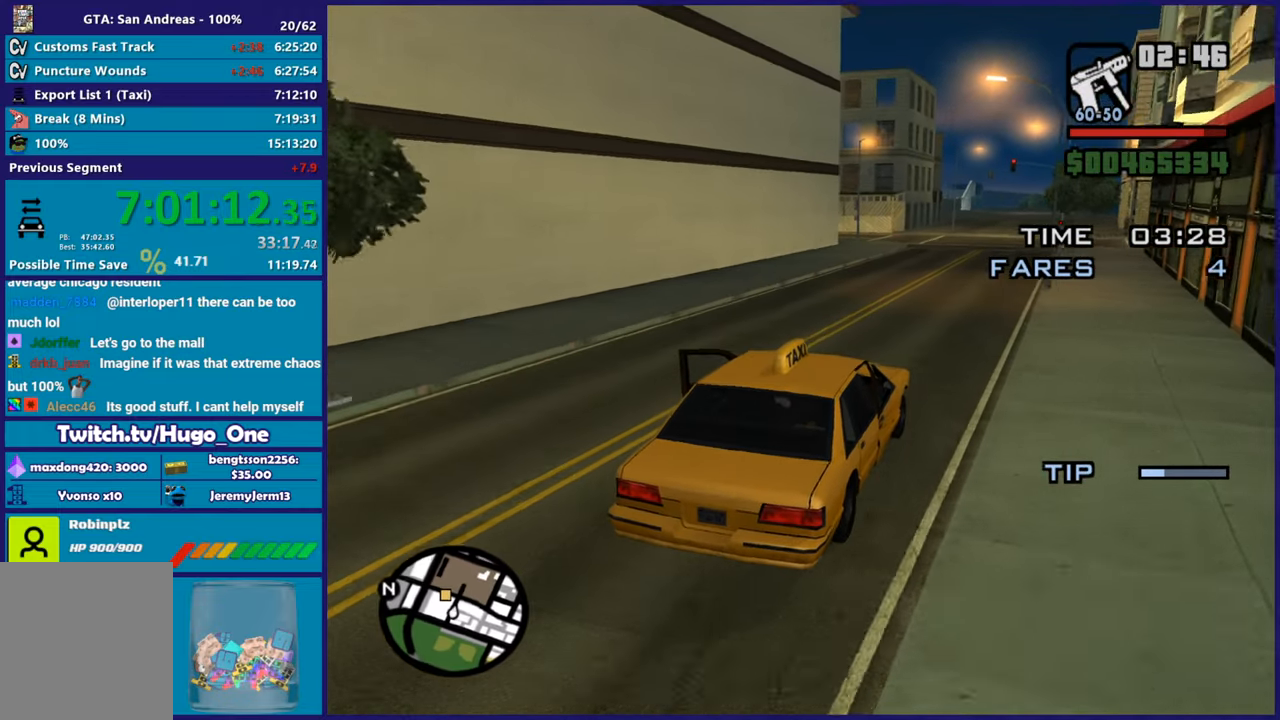
{"buttons": ["R2"], "left_stick": "center", "right_stick": "down-left", "button_events": []}
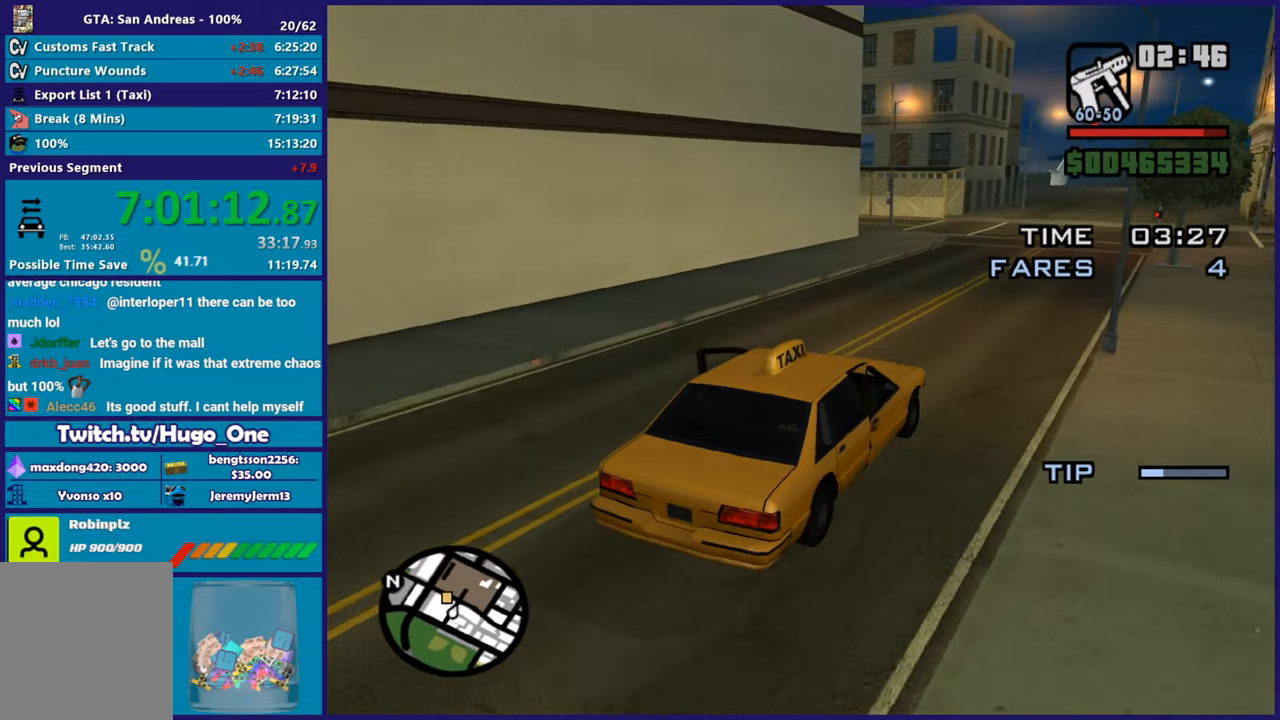
{"buttons": ["R2"], "left_stick": "left", "right_stick": "down-left", "button_events": []}
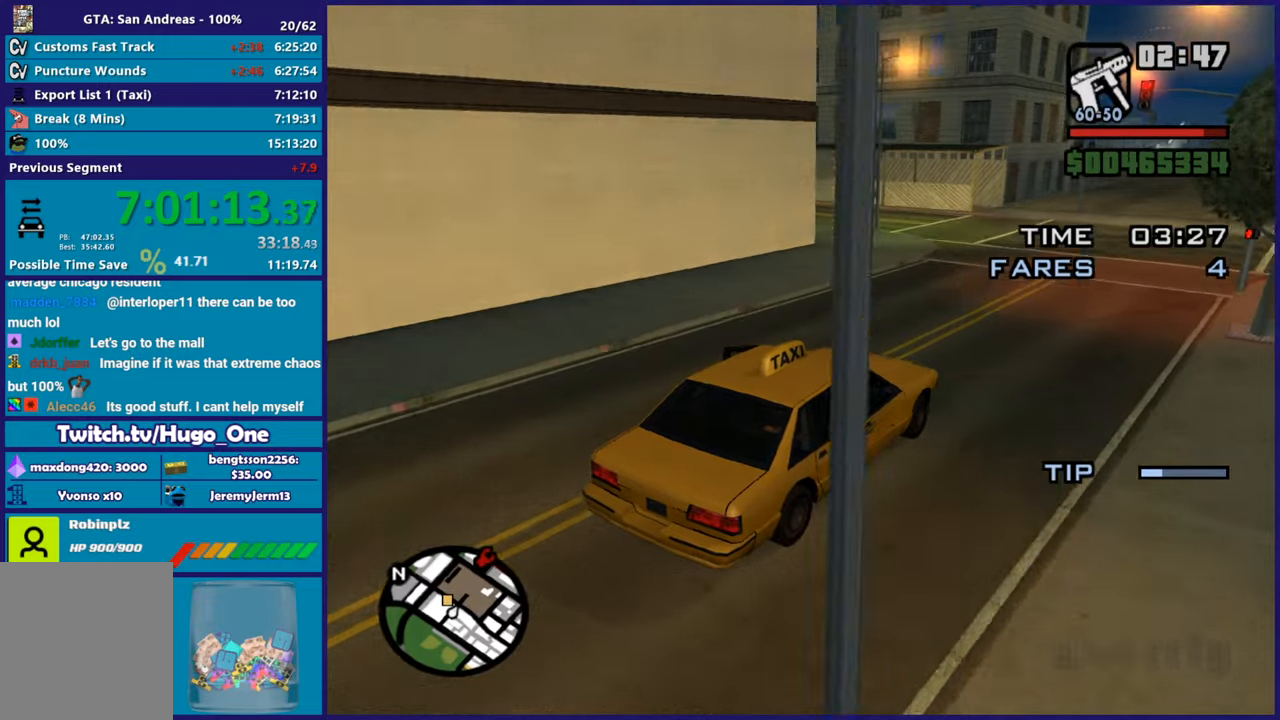
{"buttons": [], "left_stick": "up-left", "right_stick": "down-left", "button_events": [[250, "R2", "up"]]}
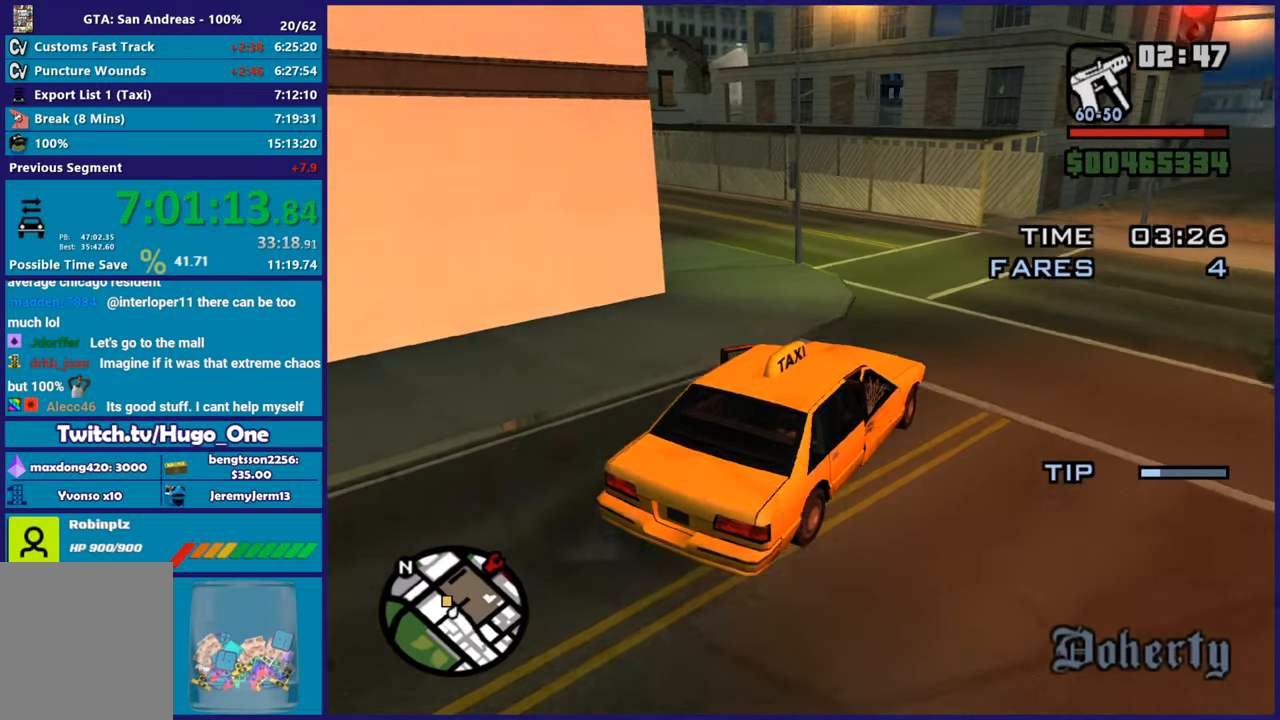
{"buttons": [], "left_stick": "left", "right_stick": "down-left", "button_events": []}
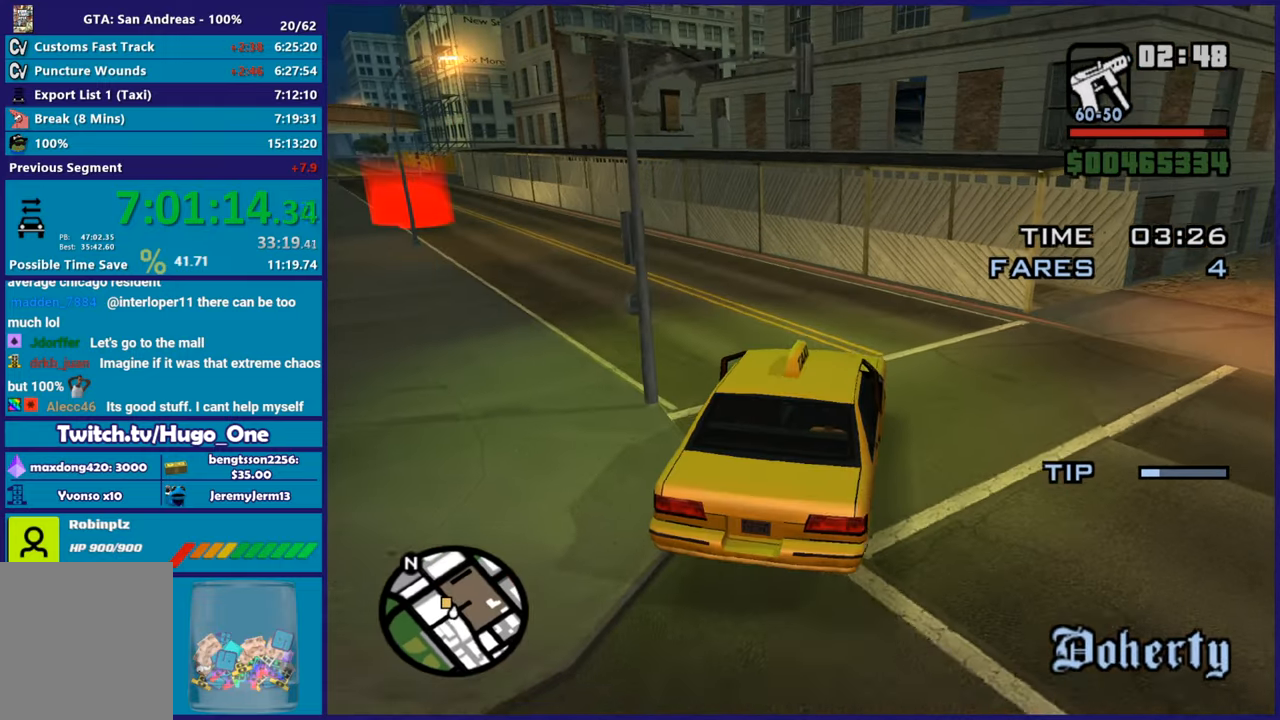
{"buttons": ["R2"], "left_stick": "left", "right_stick": "left", "button_events": [[184, "R2", "down"]]}
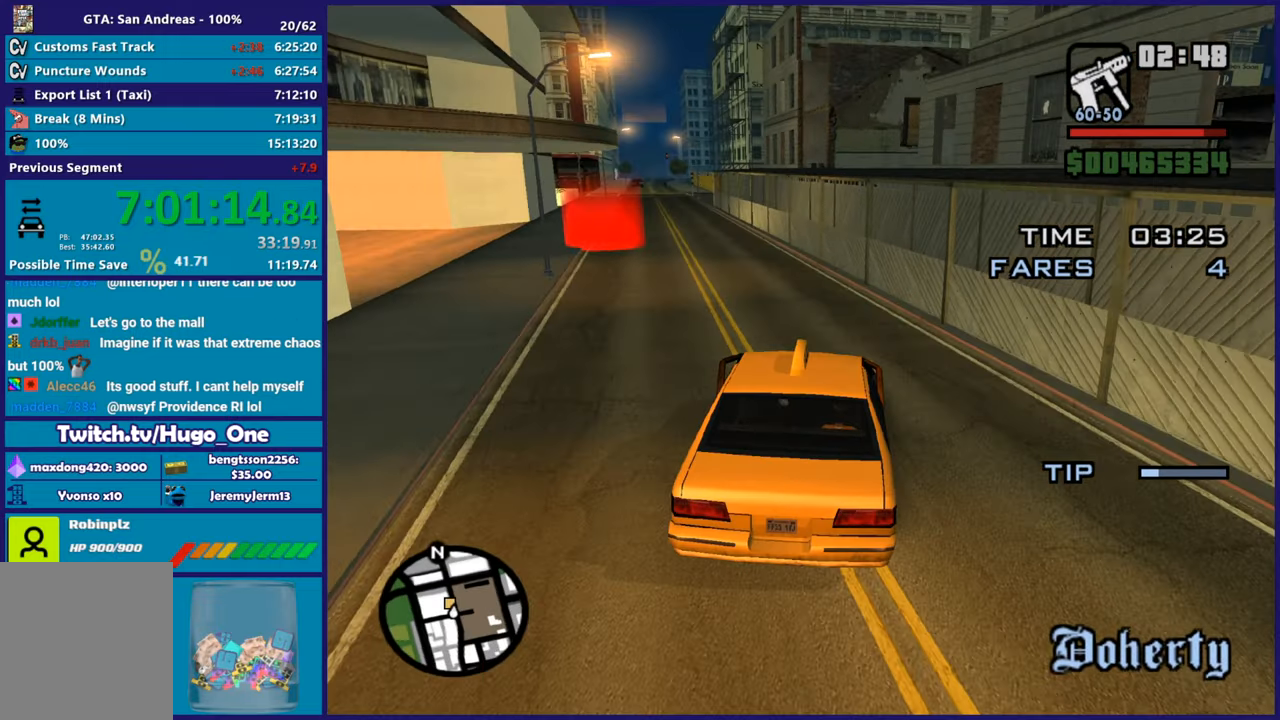
{"buttons": ["R2"], "left_stick": "center", "right_stick": "down-left", "button_events": []}
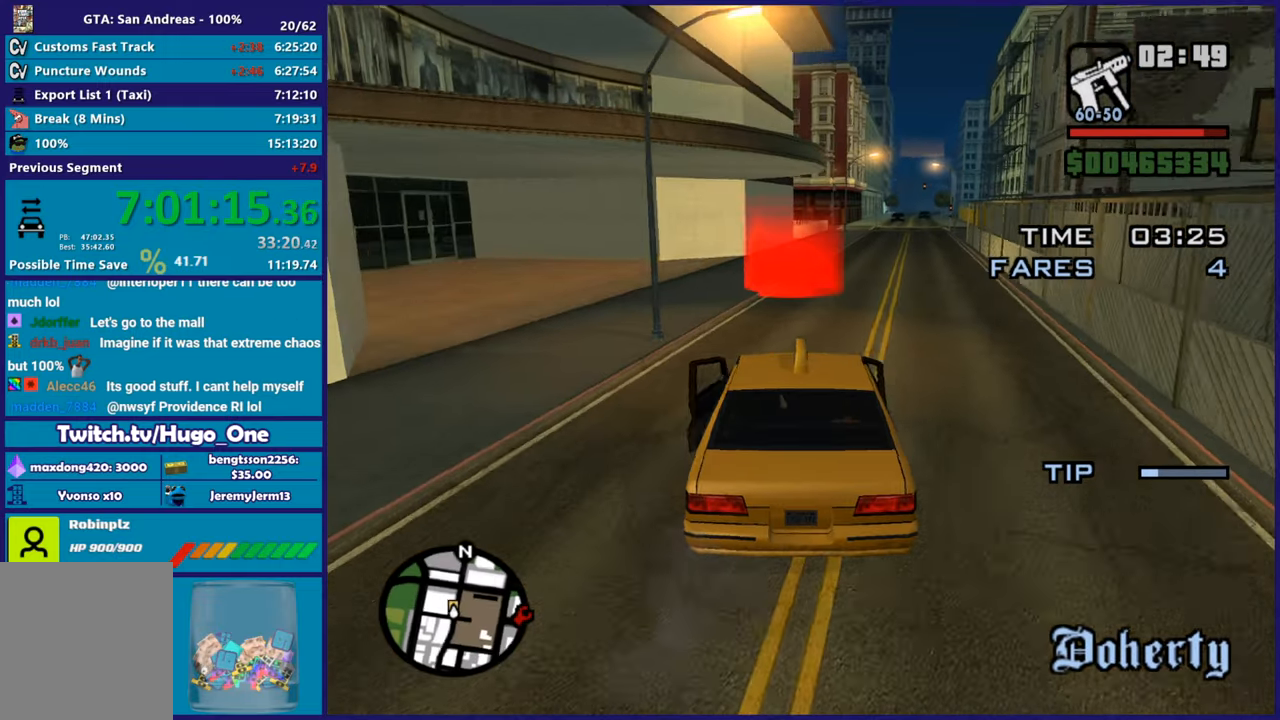
{"buttons": ["R2"], "left_stick": "right", "right_stick": "down-left", "button_events": []}
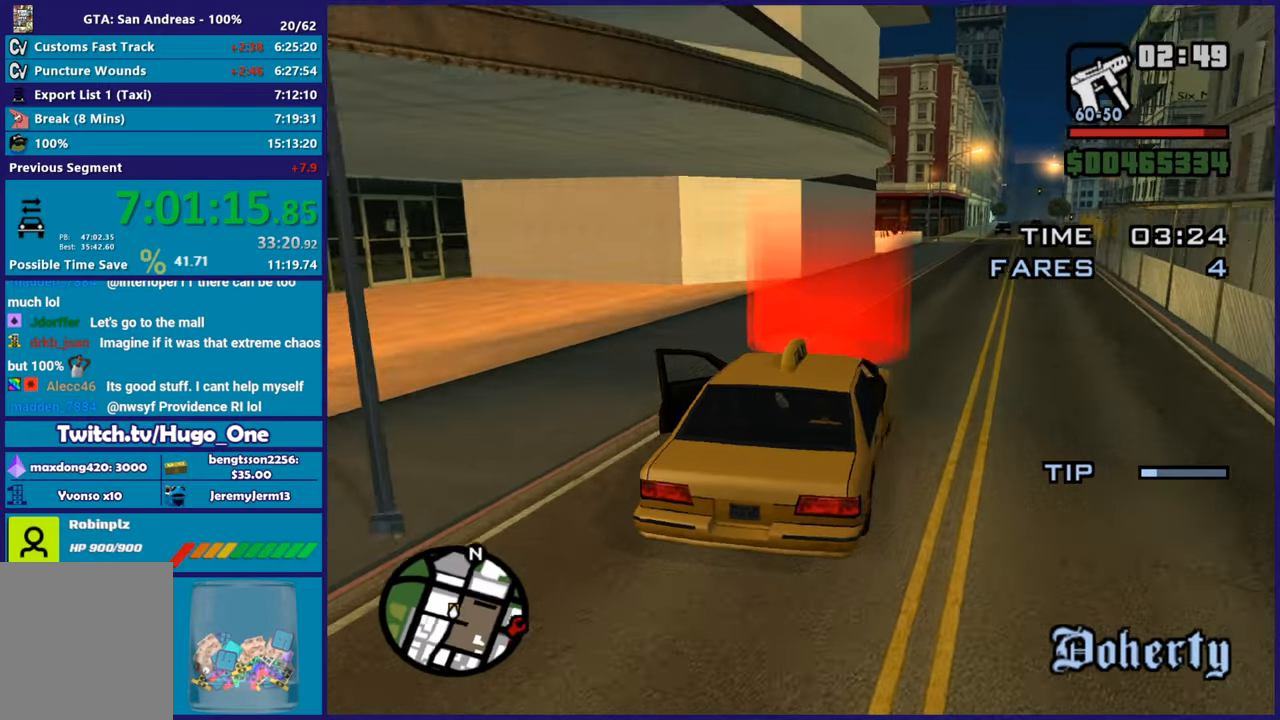
{"buttons": [], "left_stick": "center", "right_stick": "center", "button_events": [[233, "R2", "up"]]}
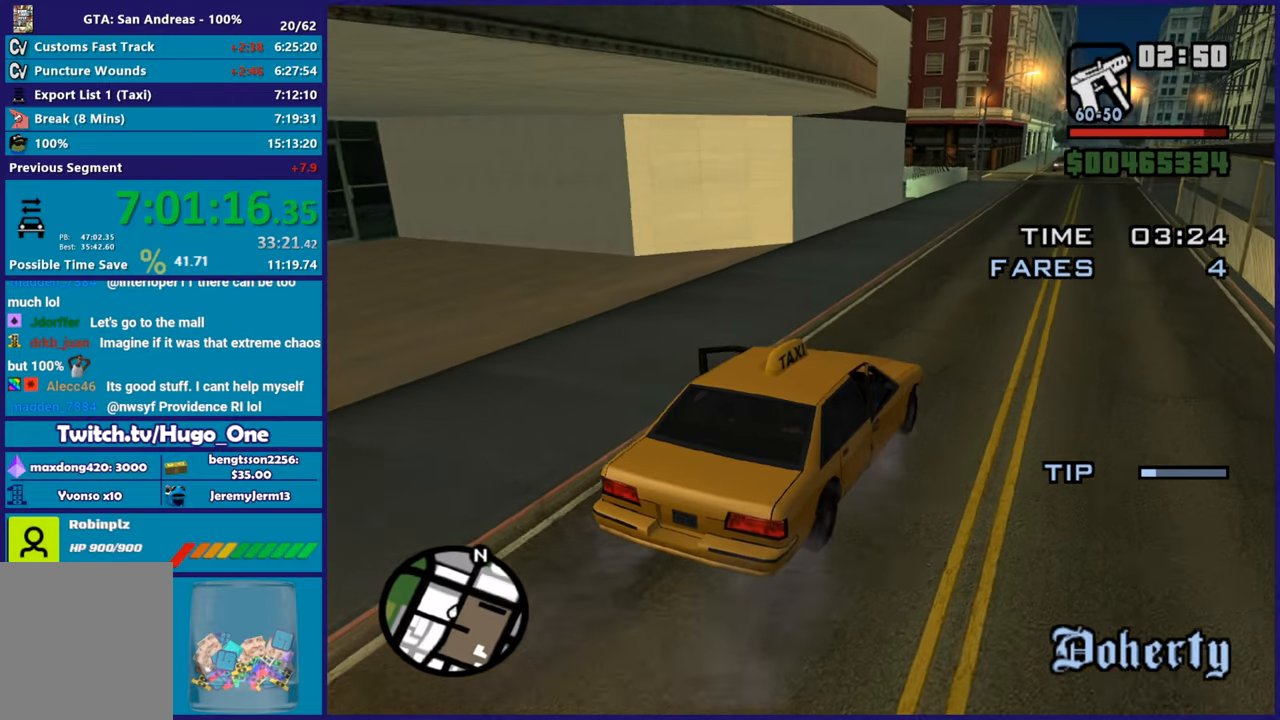
{"buttons": ["A"], "left_stick": "center", "right_stick": "center", "button_events": [[84, "A", "down"], [200, "A", "up"], [317, "A", "down"], [367, "A", "up"], [467, "A", "down"]]}
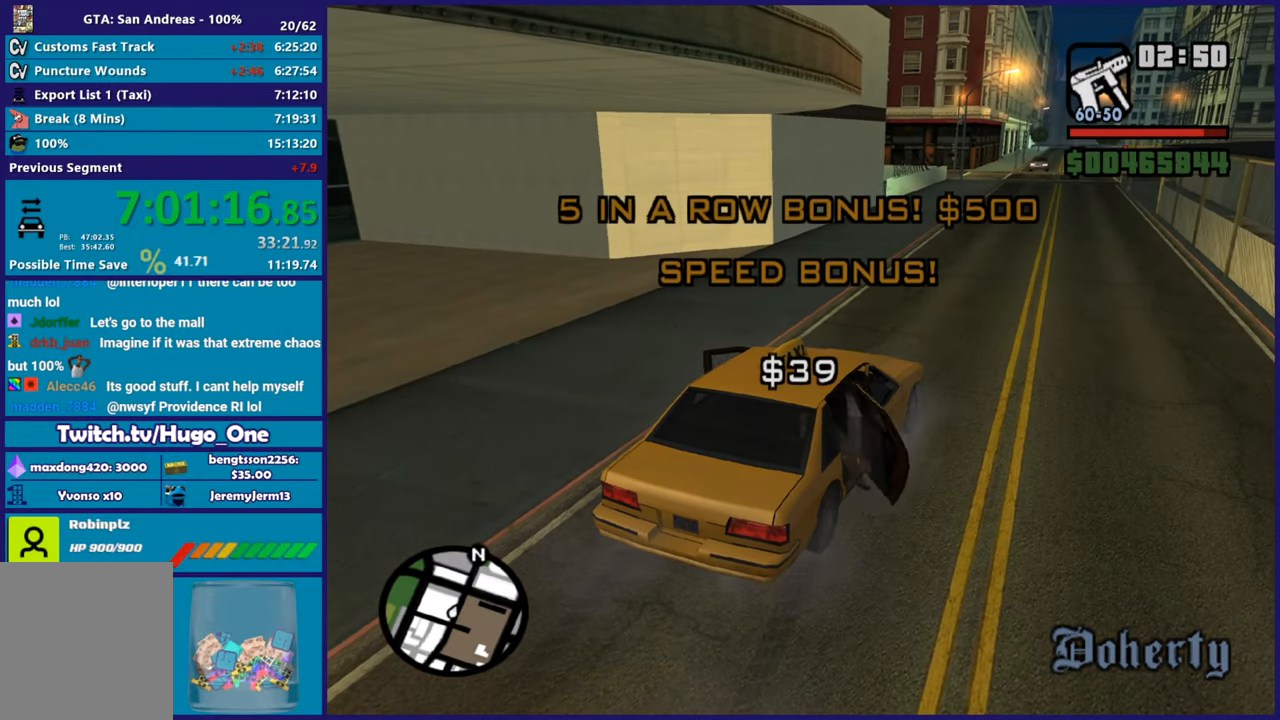
{"buttons": [], "left_stick": "center", "right_stick": "center", "button_events": [[50, "A", "up"], [133, "A", "down"], [250, "A", "up"], [317, "A", "down"], [433, "A", "up"]]}